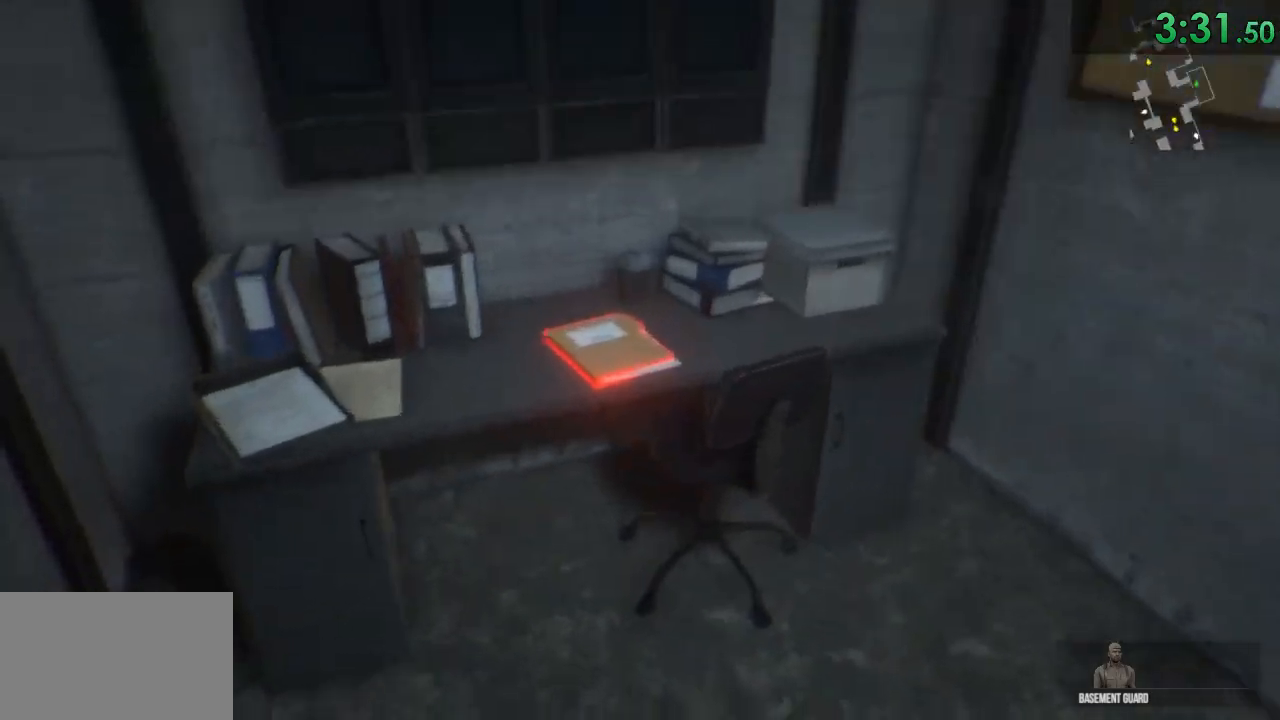
Gameplay with keyboard and mouse; each line is a JSON object with the keys and mouse buttons held at the frame after it. "events" lists presses ("down") and releases ("up") of "1", "2", "3", "4", "5", "a", "alt", "c", "ctrl", "d", "e", "f", "q", "r", "s", "shift", "space", "tab", "v", "w", "x", "z", "mouse_left", "mouse_middle", "mouse_right", "mouse_wheel_up" and "mouse_wheel_down" between this image and that frame as [ms after this image, input, new state], when the widget could be followed in between. "mouse_left", "mouse_middle", "mouse_right", "mouse_wheel_up", "mouse_wheel_down" = the "left", "middle", "right", "wheel_up", "wheel_down" buttons of the "mouse" list. No other keys are recorded. Mouse movement is not recorded.
{"keys": [], "mouse": [], "events": [[33, "shift", "up"], [67, "f", "up"], [67, "w", "up"], [133, "f", "down"], [233, "f", "up"]]}
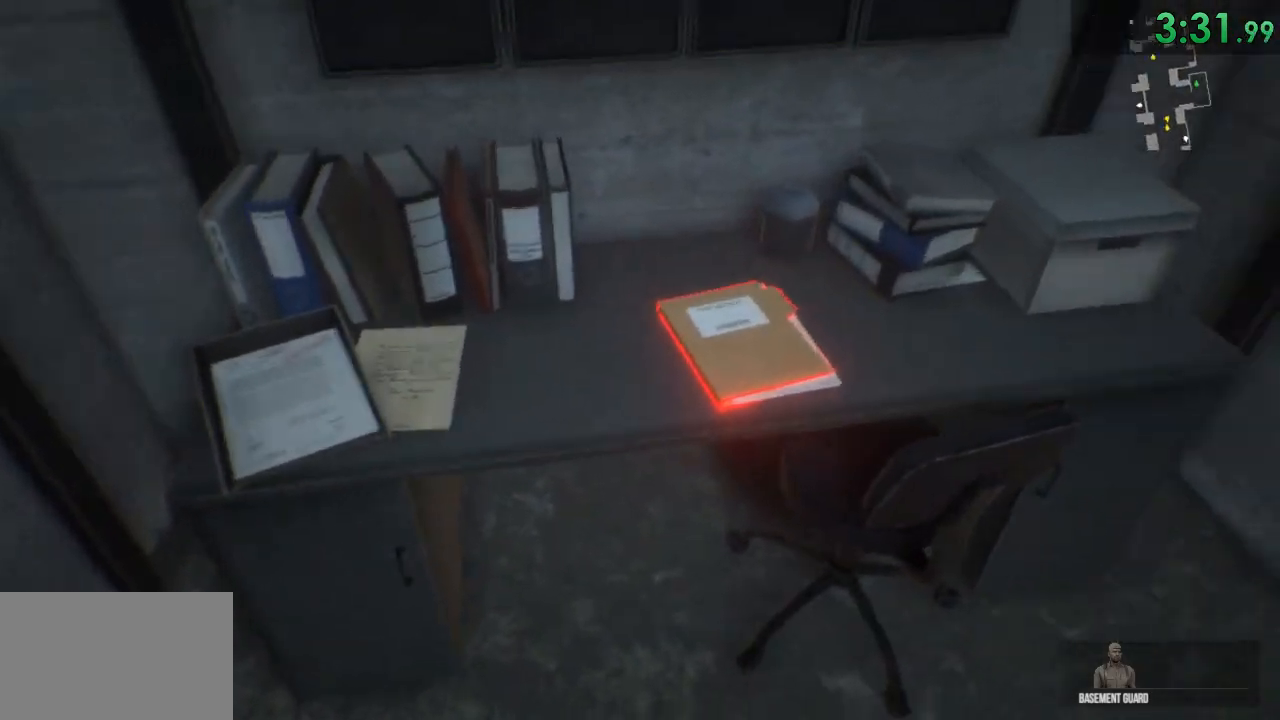
{"keys": ["a", "shift", "w"], "mouse": [], "events": [[83, "f", "down"], [150, "f", "up"], [367, "shift", "down"], [400, "a", "down"], [400, "w", "down"]]}
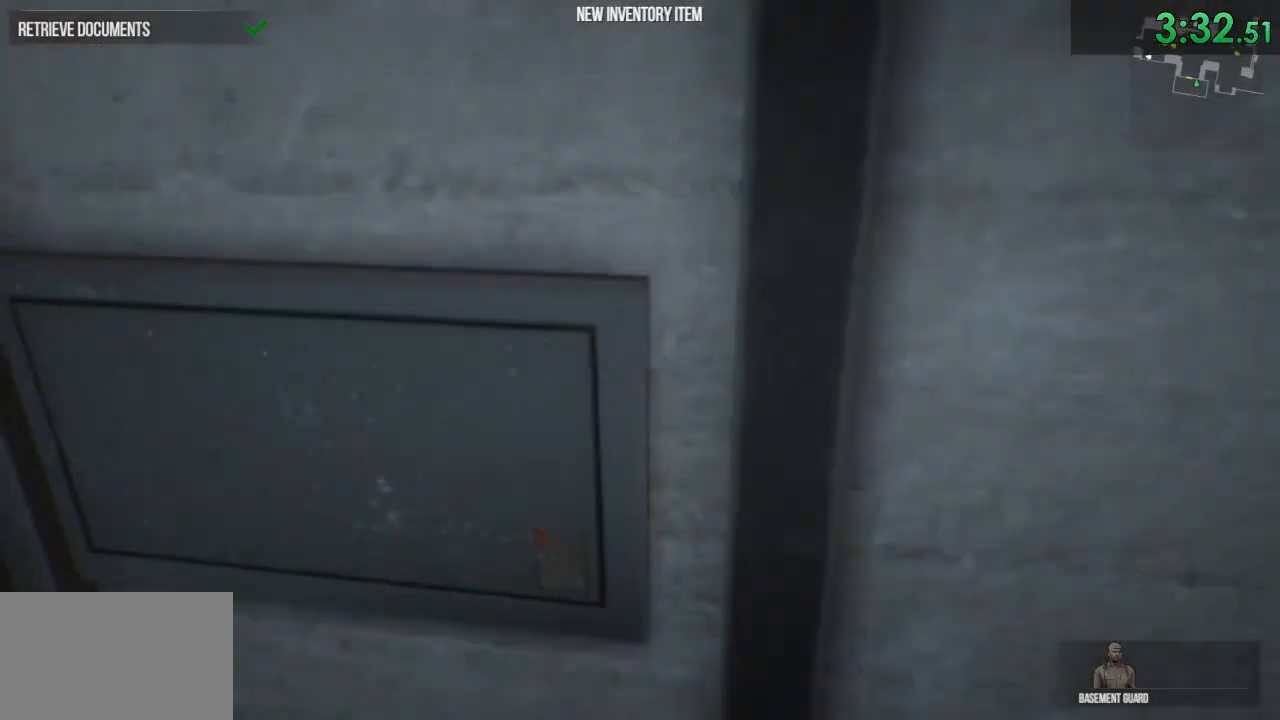
{"keys": ["shift", "w"], "mouse": [], "events": [[350, "a", "up"]]}
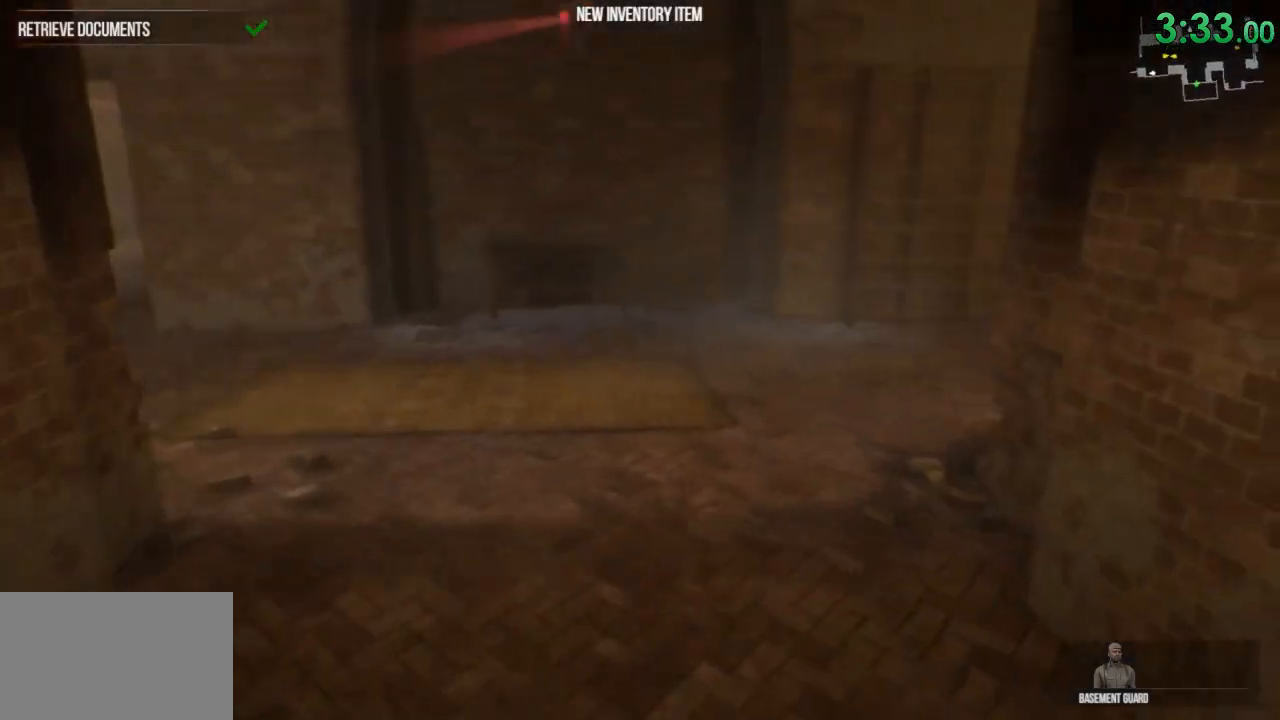
{"keys": ["shift", "w"], "mouse": [], "events": []}
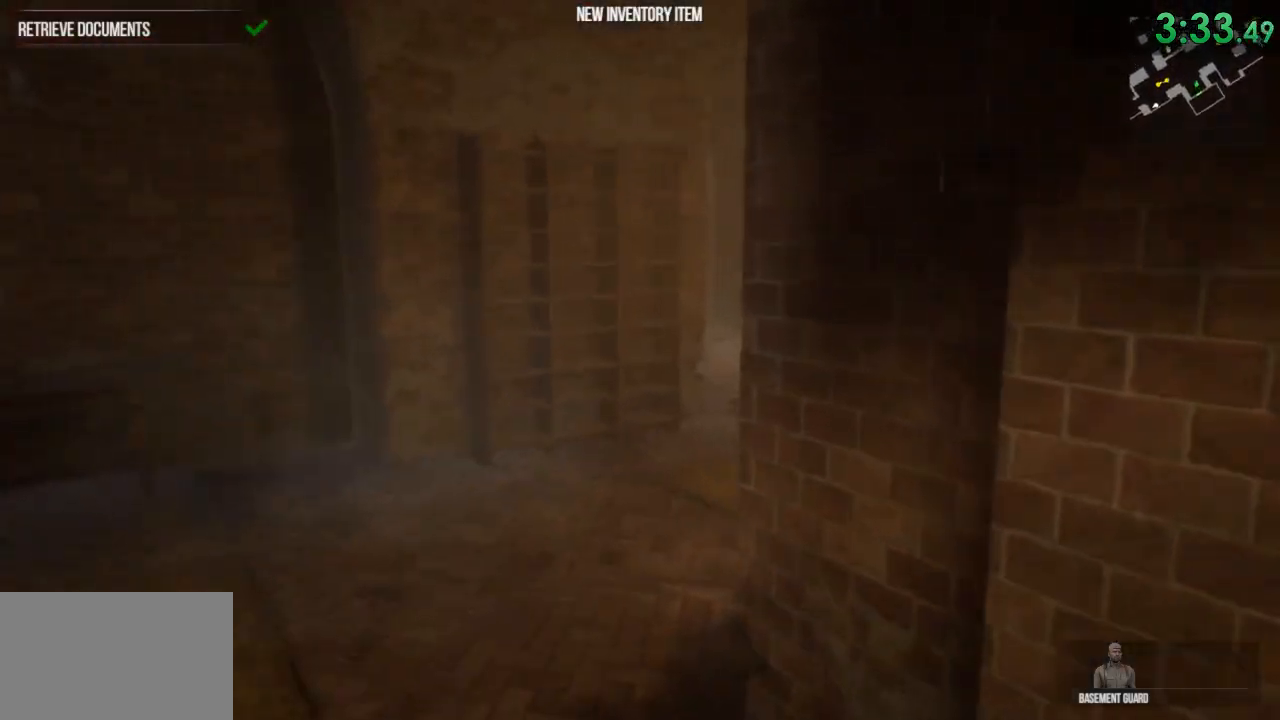
{"keys": ["shift", "w"], "mouse": [], "events": []}
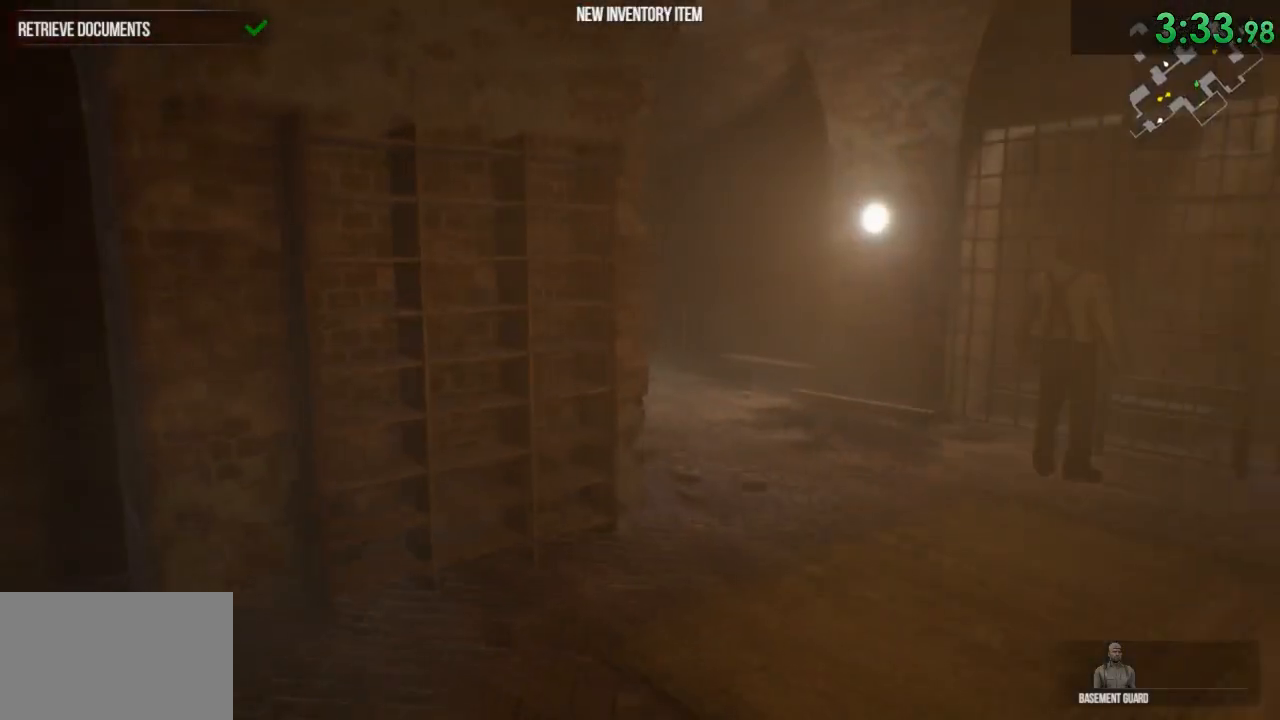
{"keys": ["shift", "w"], "mouse": [], "events": []}
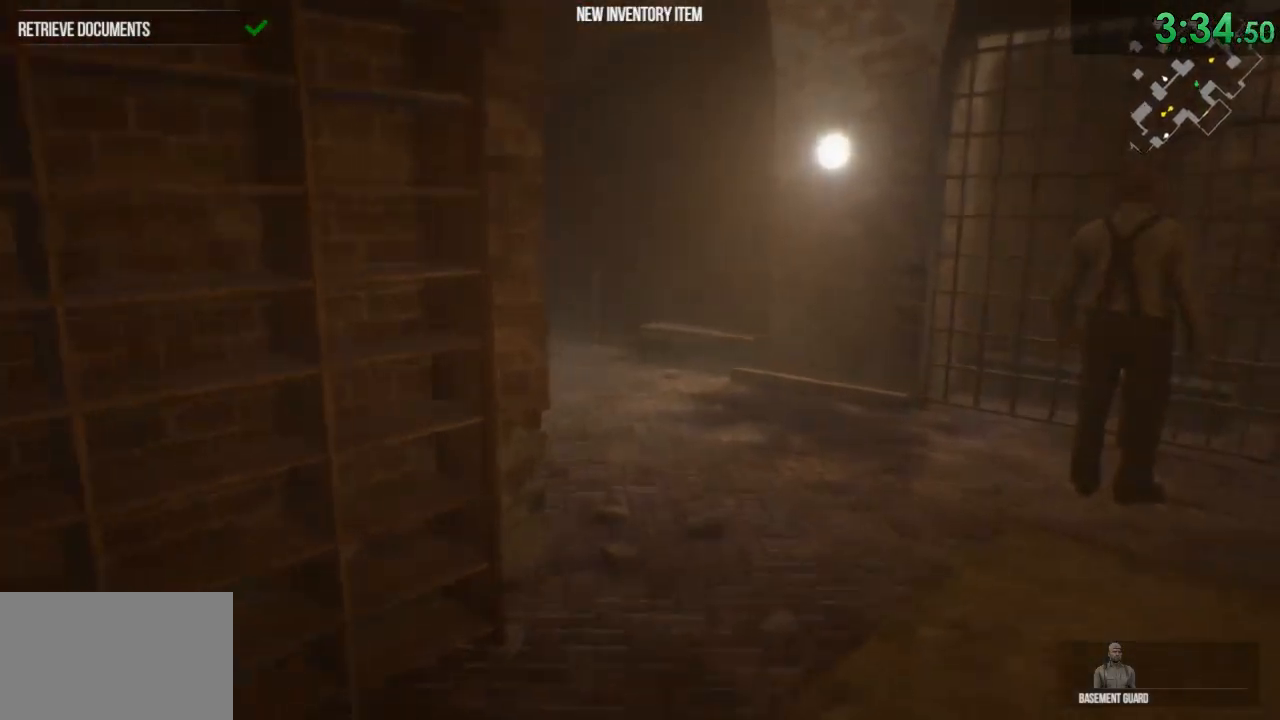
{"keys": ["shift", "w"], "mouse": [], "events": []}
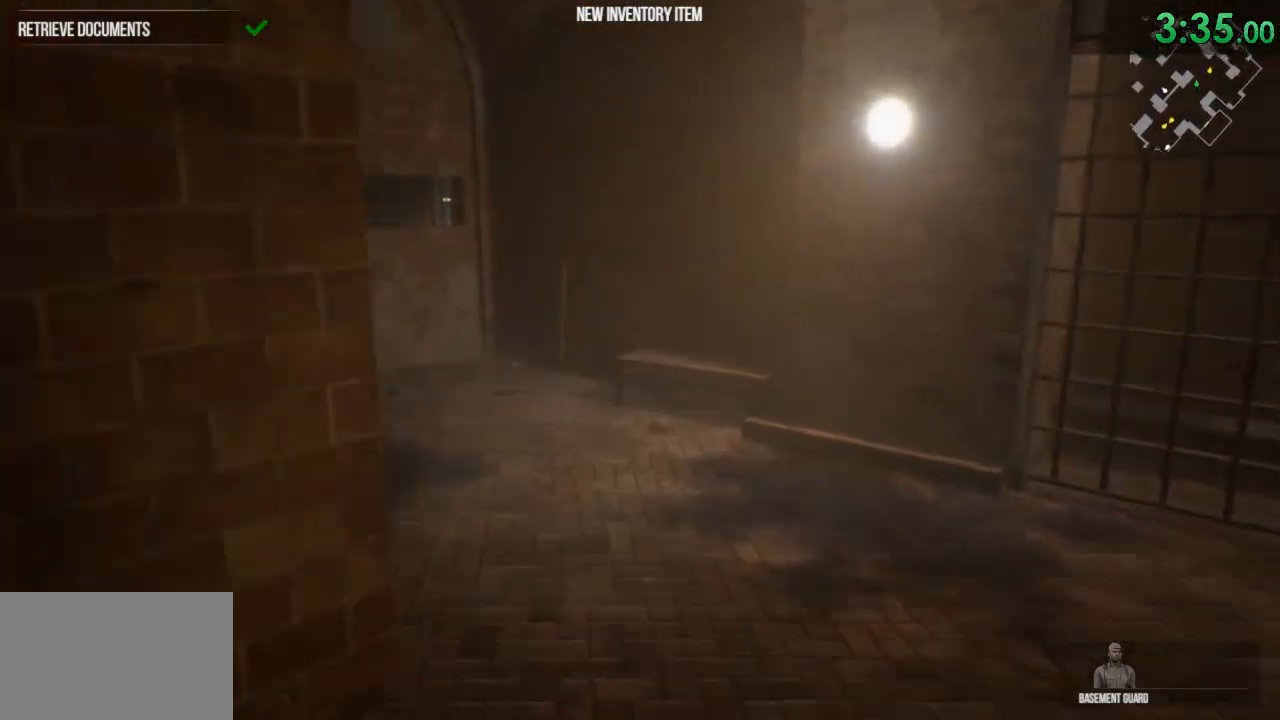
{"keys": ["shift", "w"], "mouse": [], "events": []}
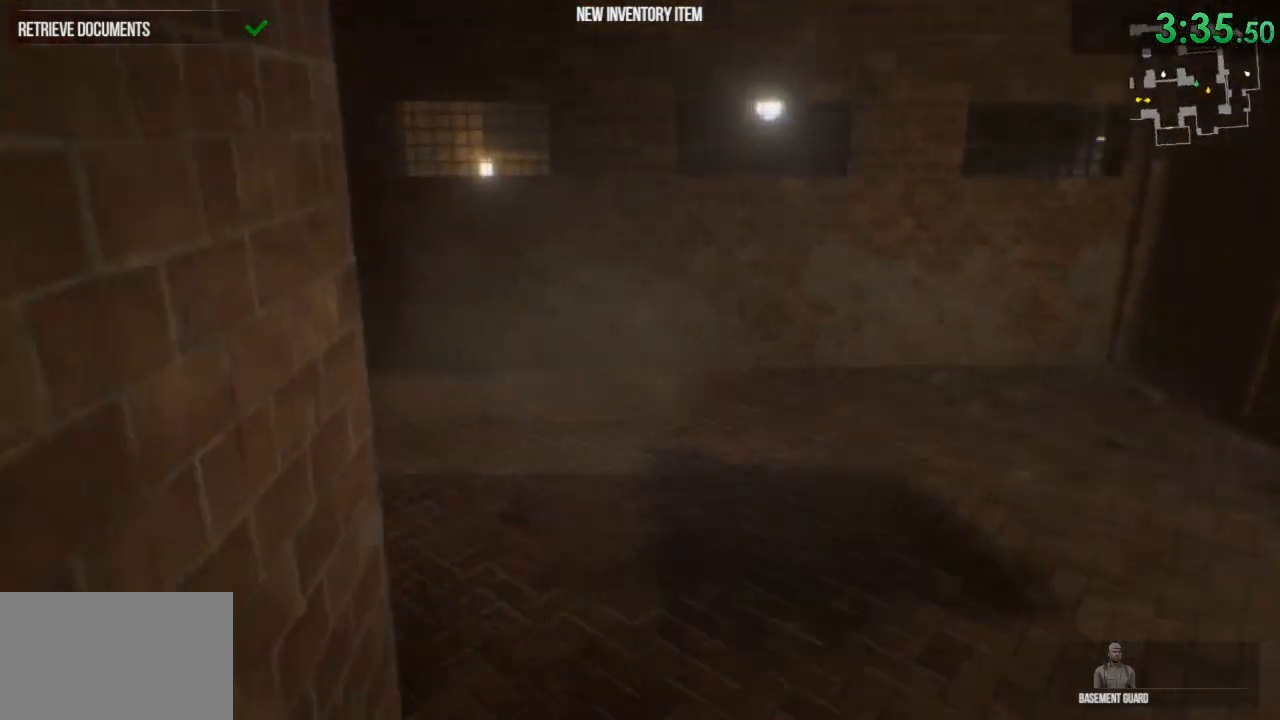
{"keys": ["shift", "w"], "mouse": [], "events": []}
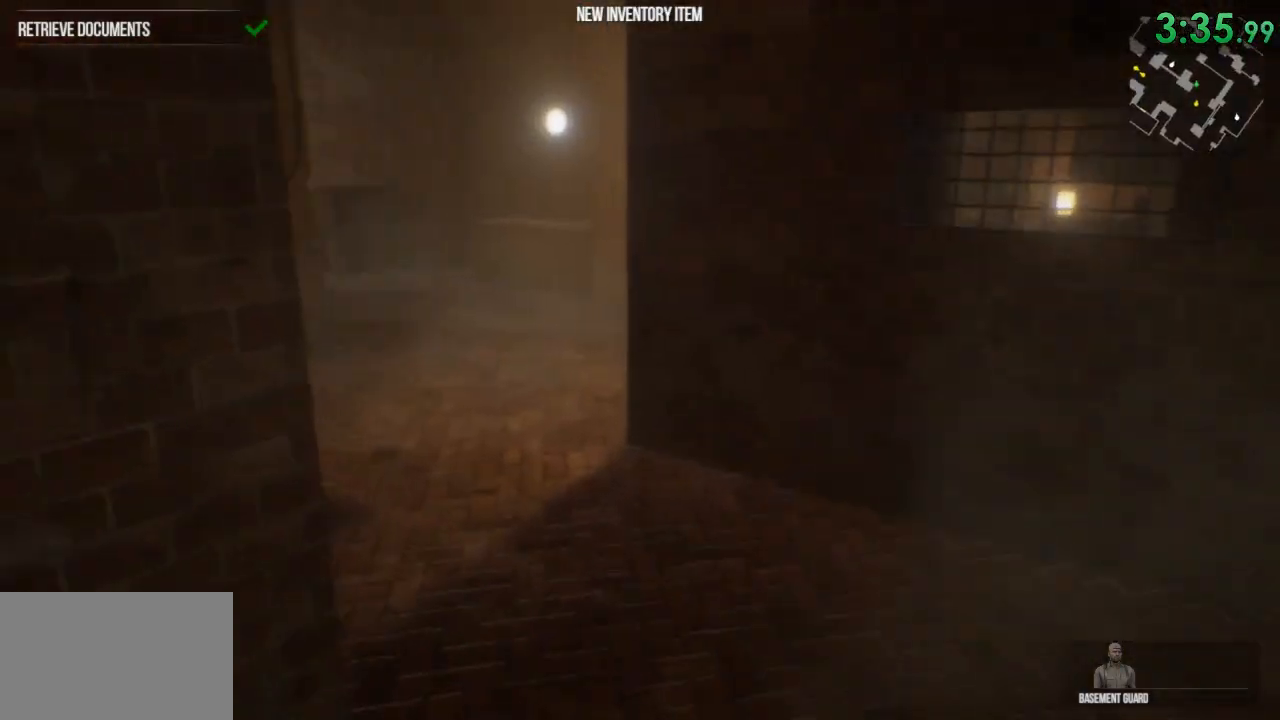
{"keys": ["shift", "w"], "mouse": [], "events": []}
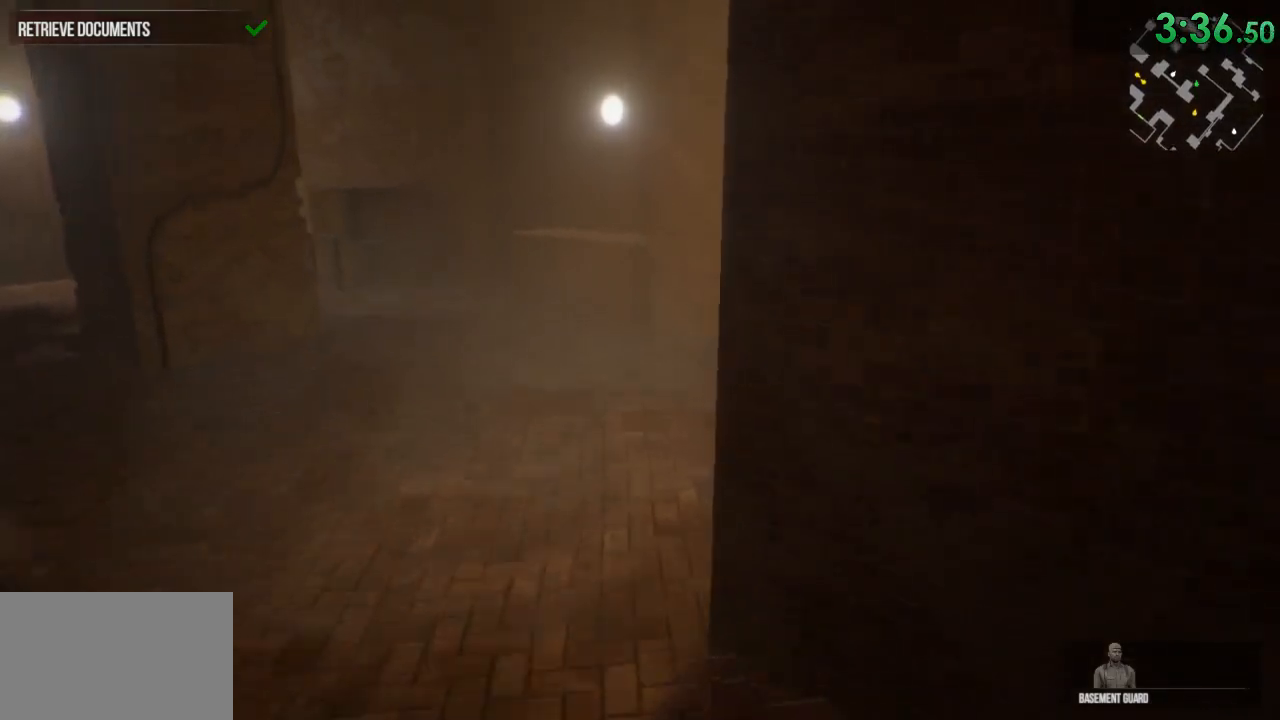
{"keys": ["shift", "w"], "mouse": [], "events": []}
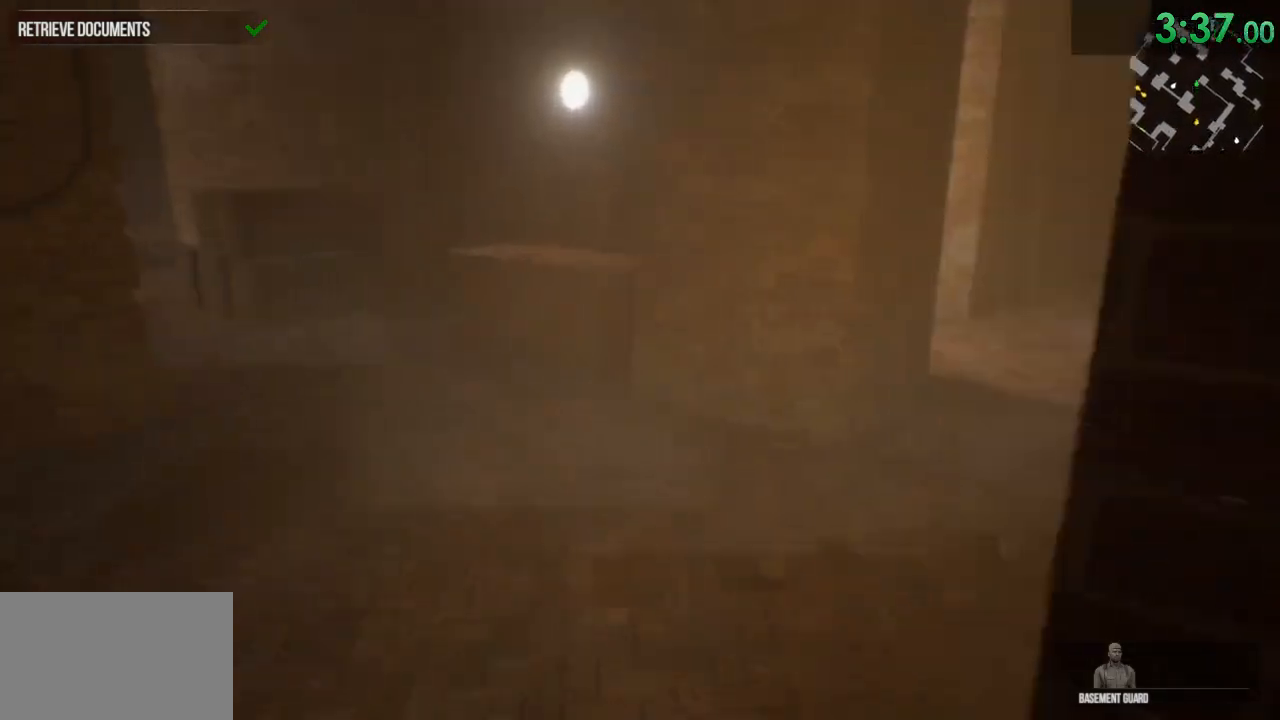
{"keys": ["shift", "w"], "mouse": [], "events": [[350, "space", "down"], [450, "space", "up"]]}
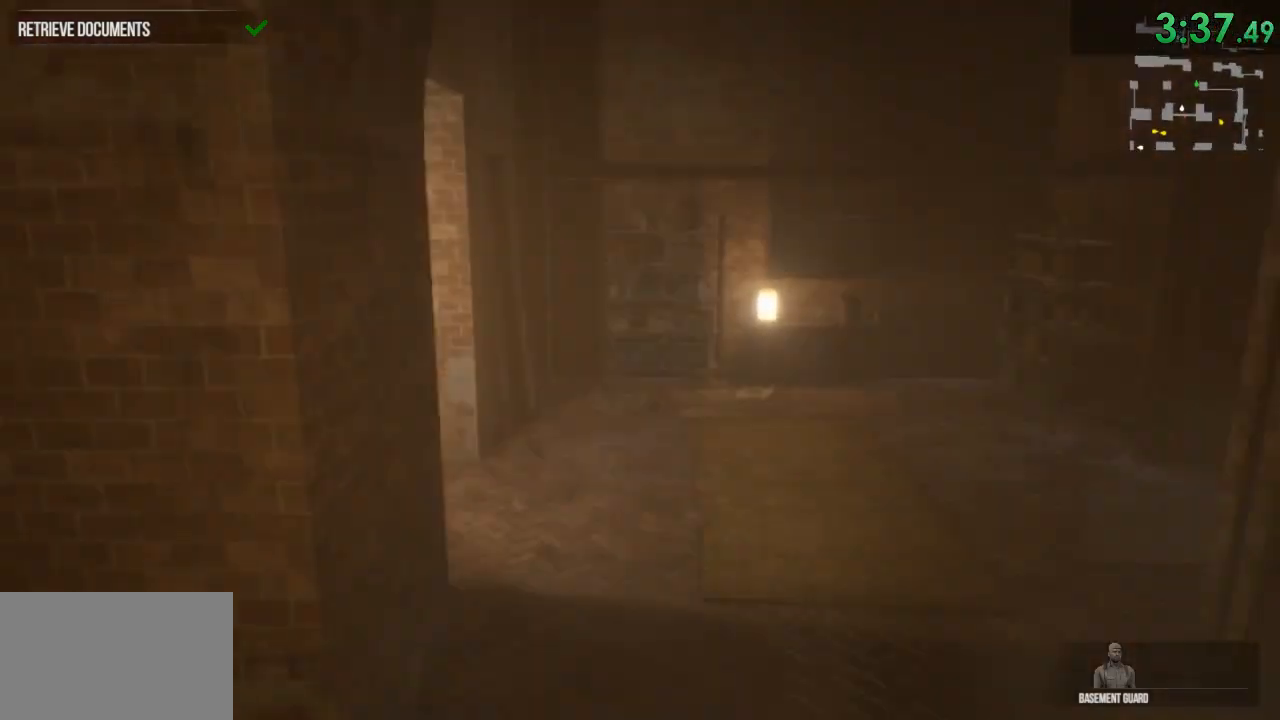
{"keys": ["shift", "space", "w"], "mouse": [], "events": [[467, "space", "down"]]}
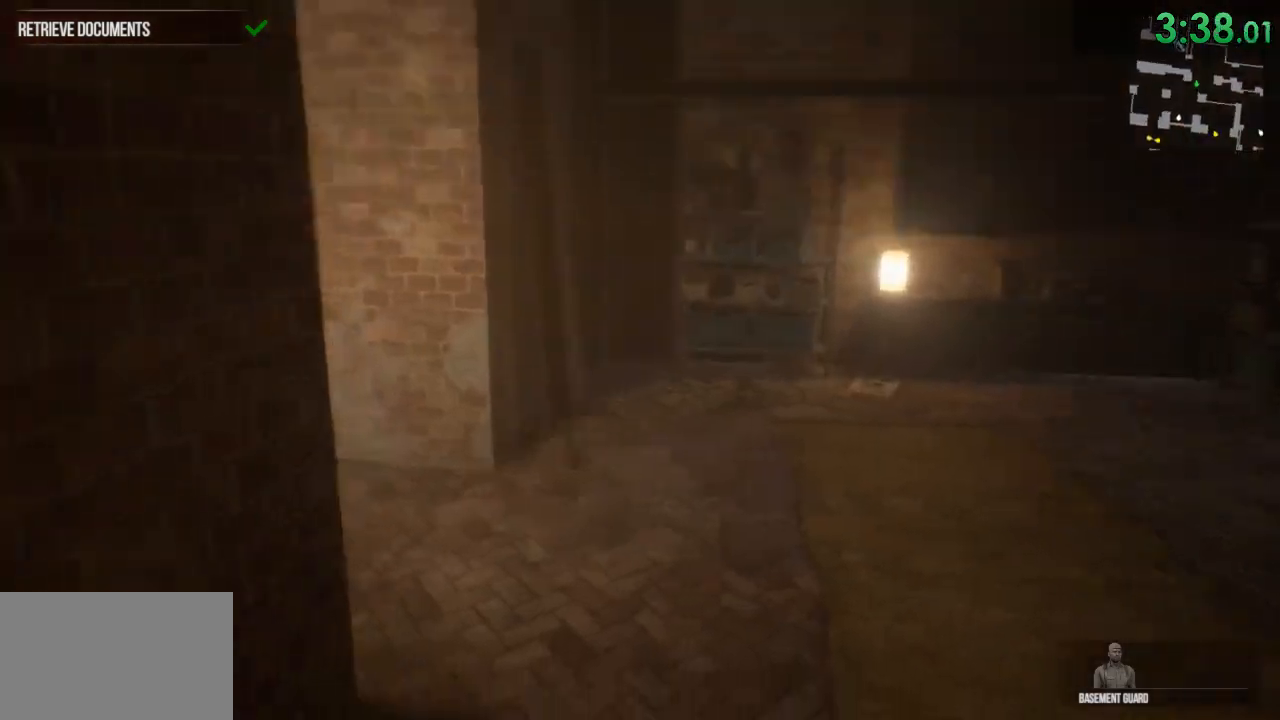
{"keys": ["shift", "w"], "mouse": [], "events": [[133, "space", "up"]]}
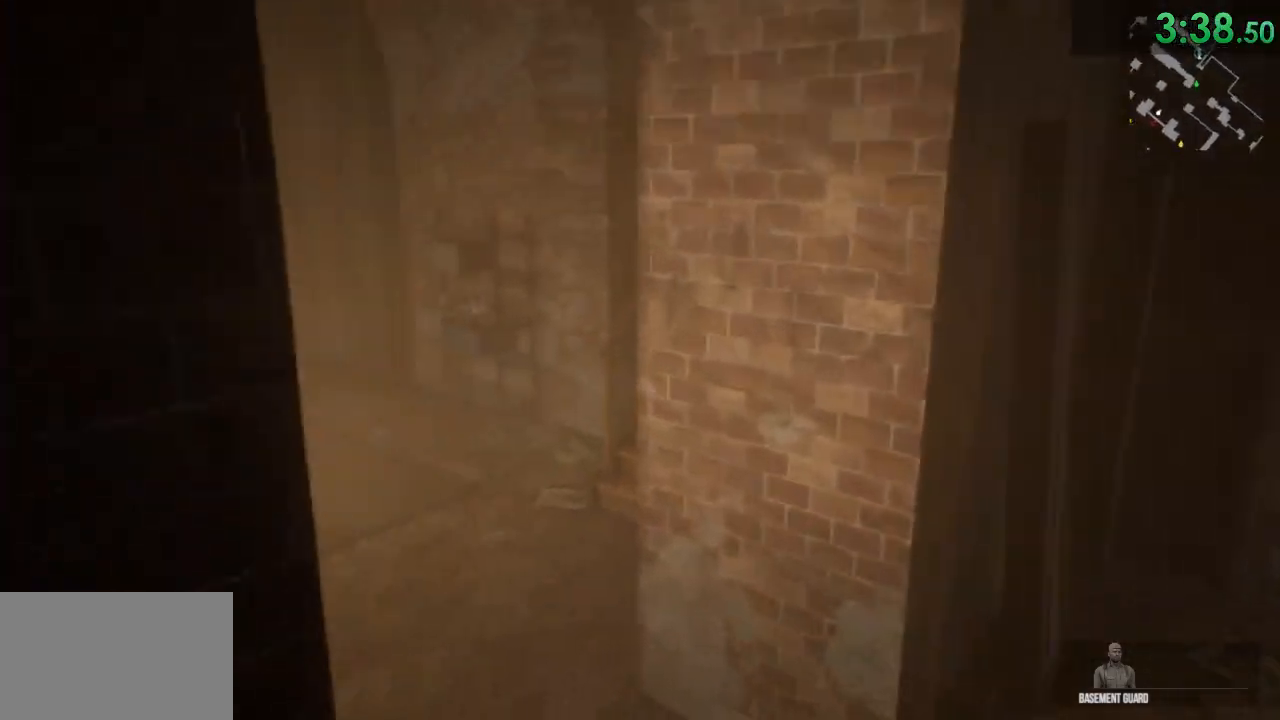
{"keys": ["a", "shift", "w"], "mouse": [], "events": [[117, "space", "down"], [267, "space", "up"], [500, "a", "down"]]}
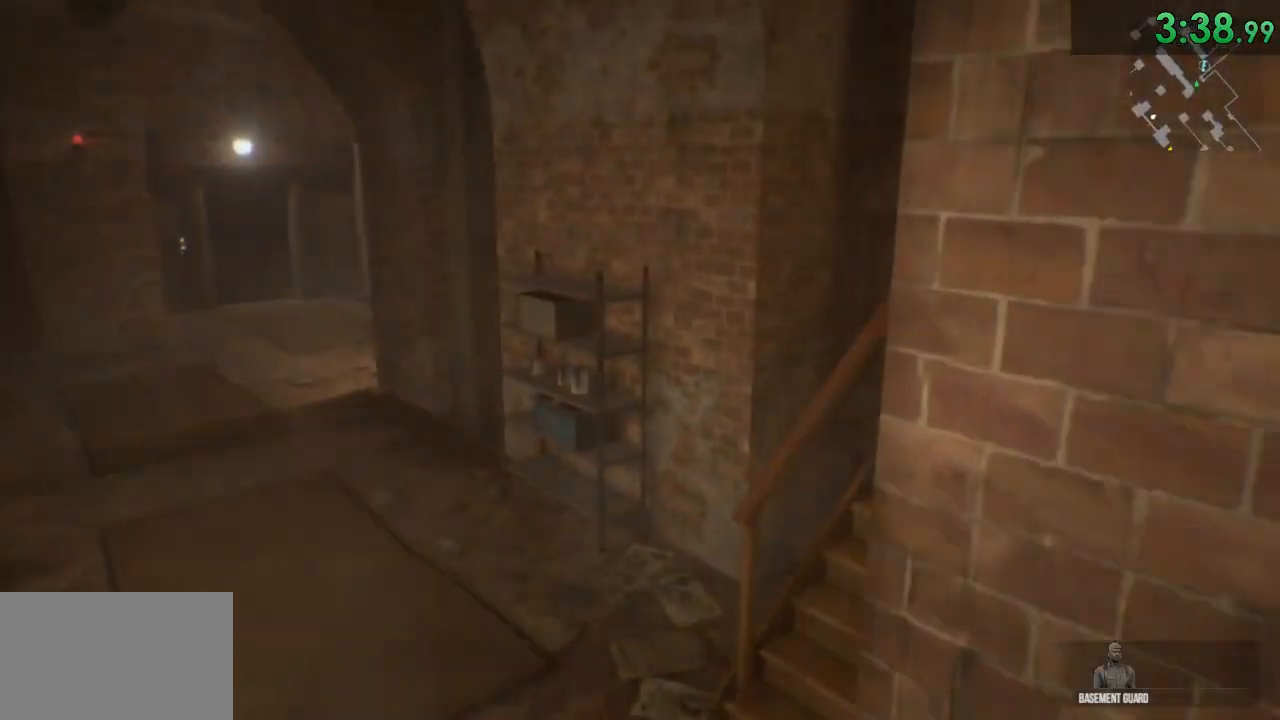
{"keys": ["shift", "w"], "mouse": [], "events": [[183, "a", "up"], [350, "space", "down"], [483, "space", "up"]]}
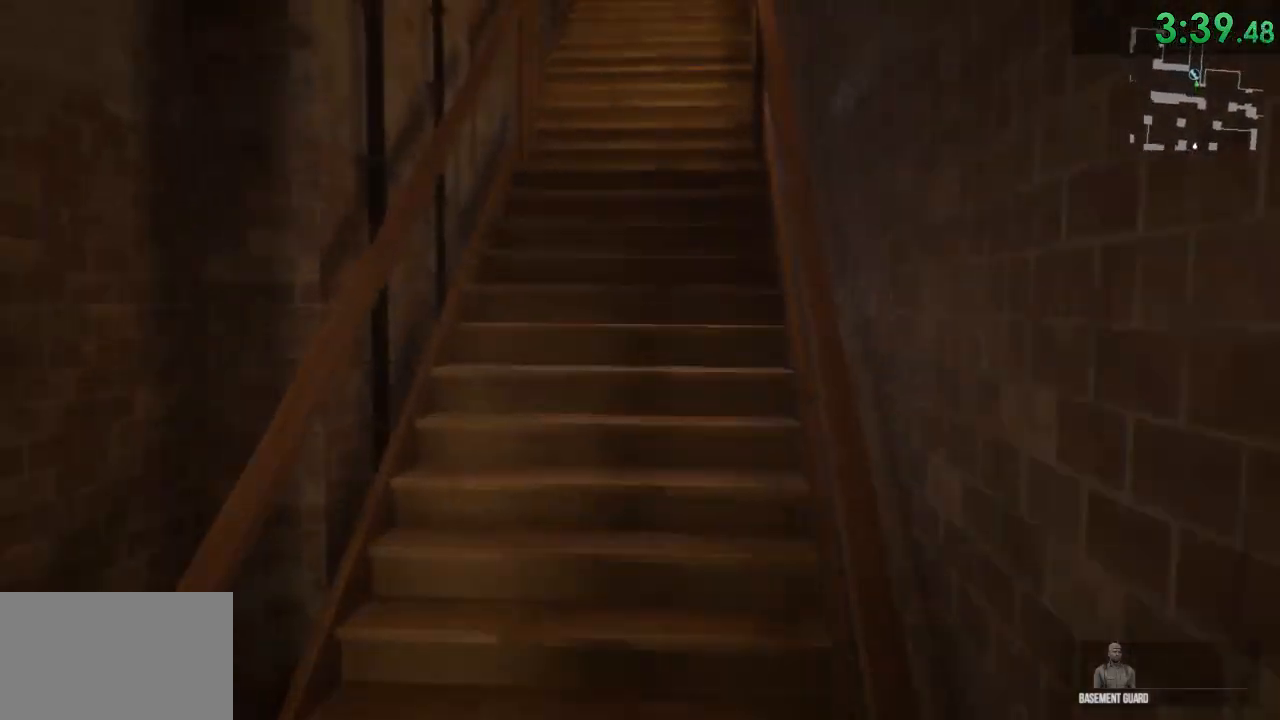
{"keys": ["shift", "w"], "mouse": [], "events": [[267, "space", "down"], [367, "space", "up"]]}
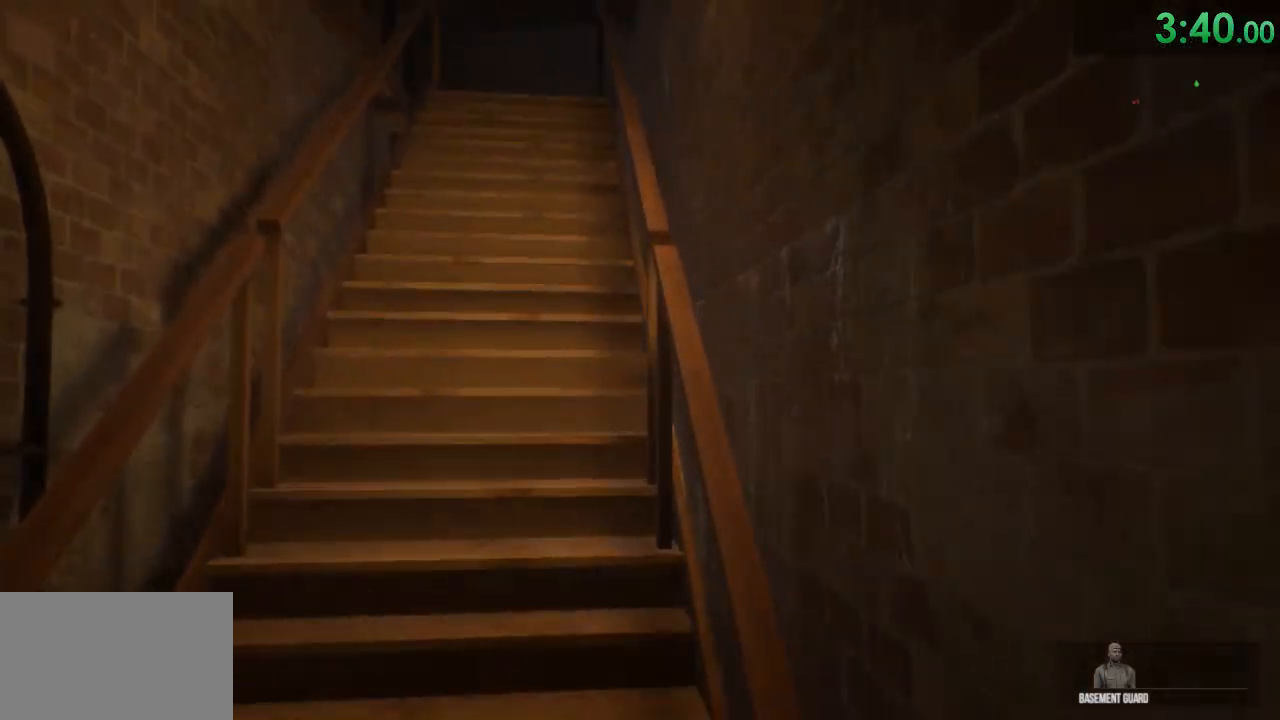
{"keys": ["shift", "space", "w"], "mouse": [], "events": [[150, "space", "down"], [317, "space", "up"], [483, "space", "down"]]}
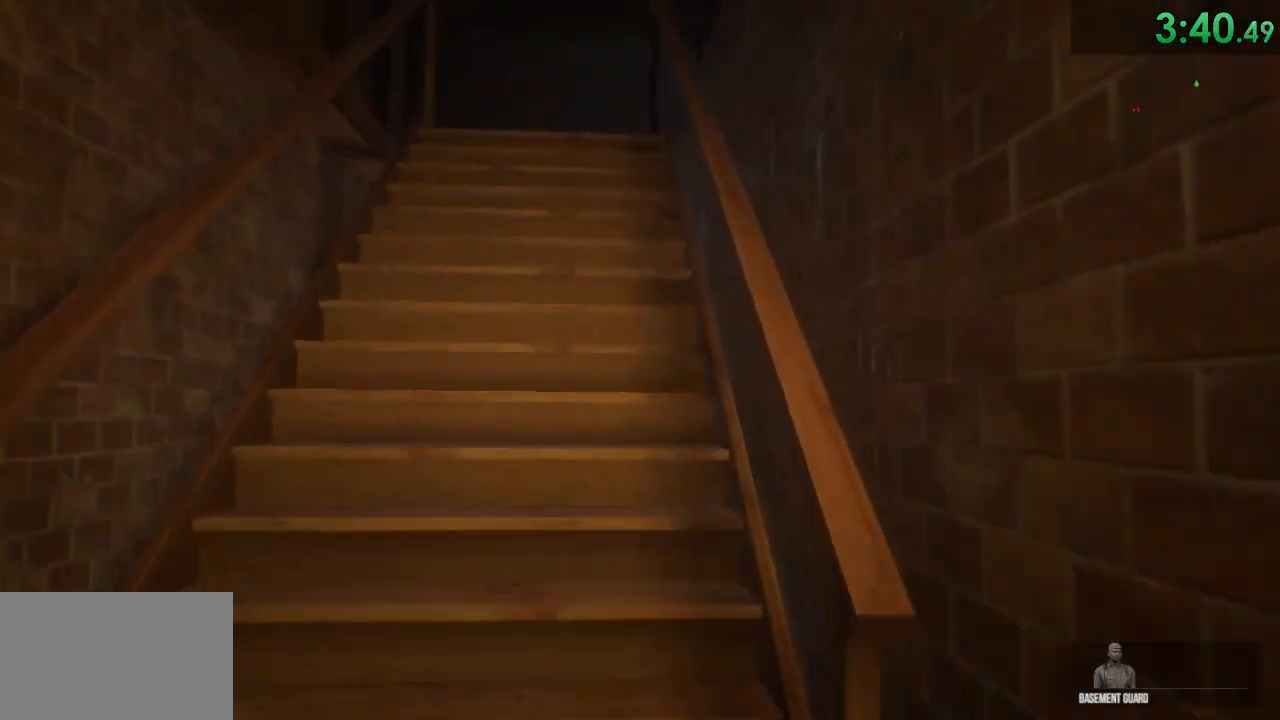
{"keys": ["shift", "w"], "mouse": [], "events": [[133, "space", "up"], [300, "space", "down"], [433, "space", "up"]]}
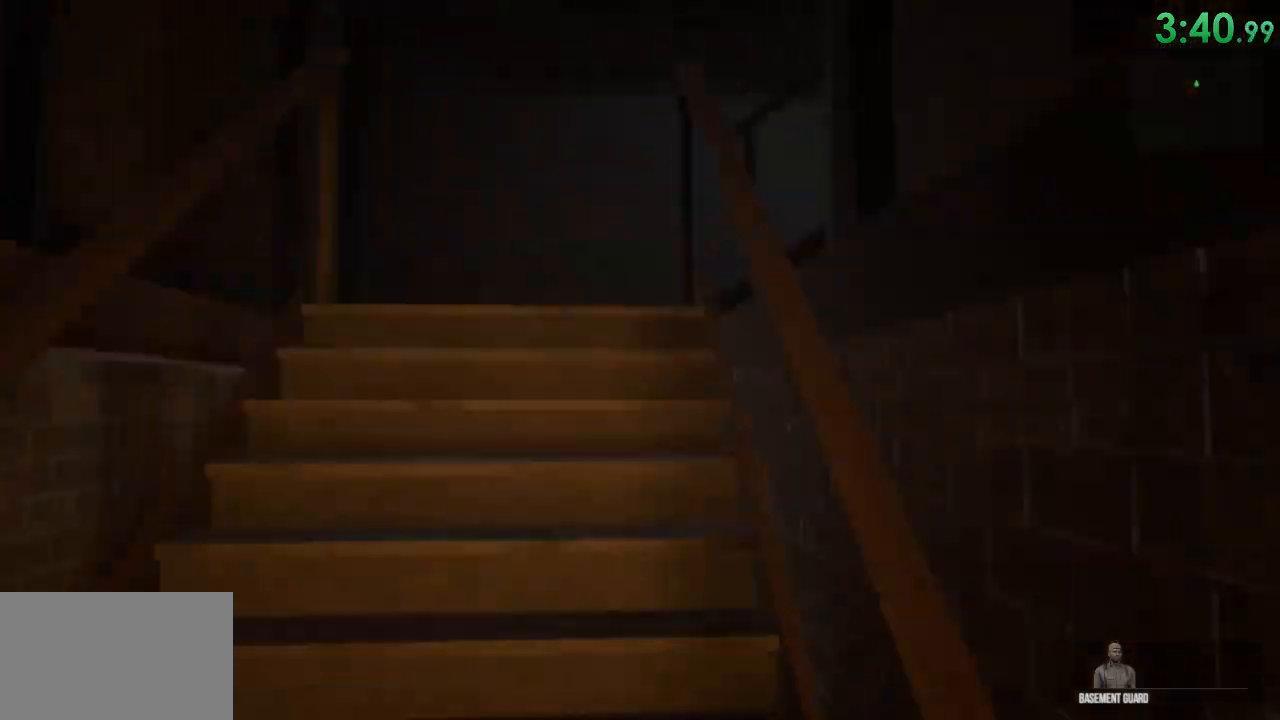
{"keys": ["a", "shift", "space", "w"], "mouse": [], "events": [[117, "space", "down"], [217, "space", "up"], [383, "space", "down"], [500, "a", "down"]]}
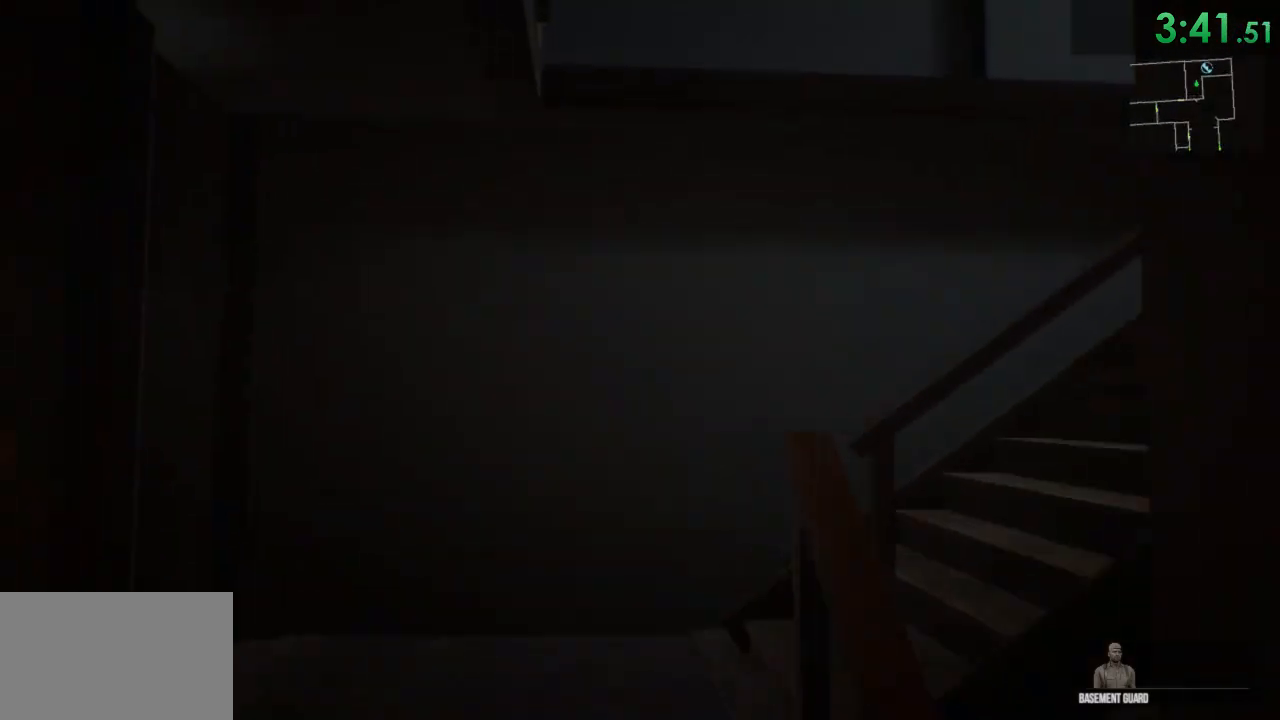
{"keys": ["a", "shift", "w"], "mouse": [], "events": [[33, "space", "up"], [233, "space", "down"], [333, "space", "up"]]}
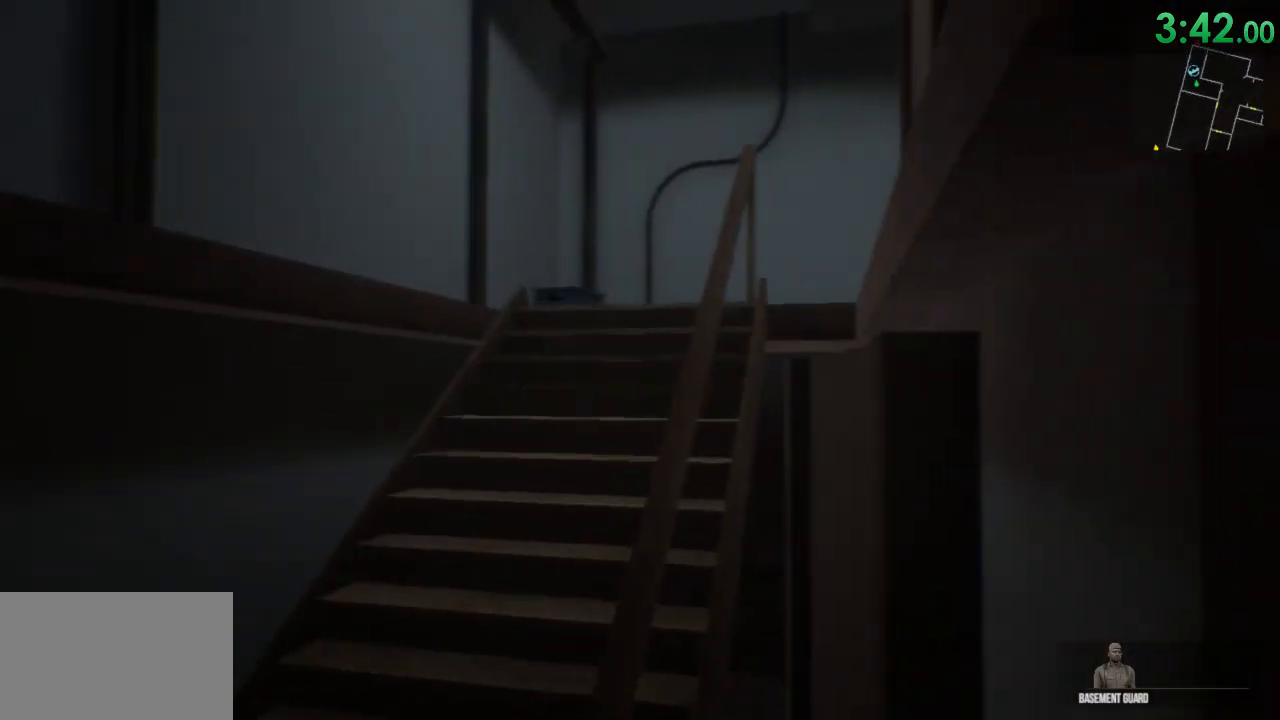
{"keys": ["shift", "w"], "mouse": [], "events": [[17, "a", "up"], [183, "space", "down"], [250, "space", "up"]]}
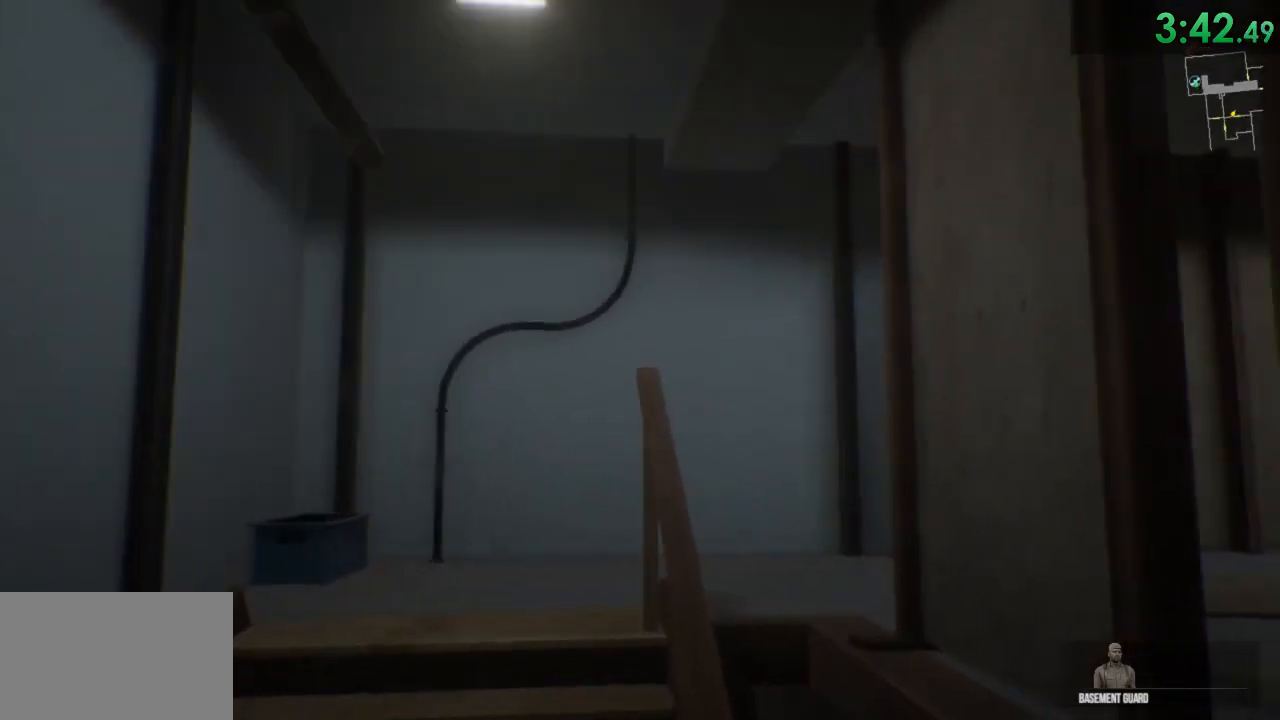
{"keys": ["a", "shift", "space", "w"], "mouse": [], "events": [[33, "space", "down"], [167, "space", "up"], [350, "a", "down"], [383, "space", "down"]]}